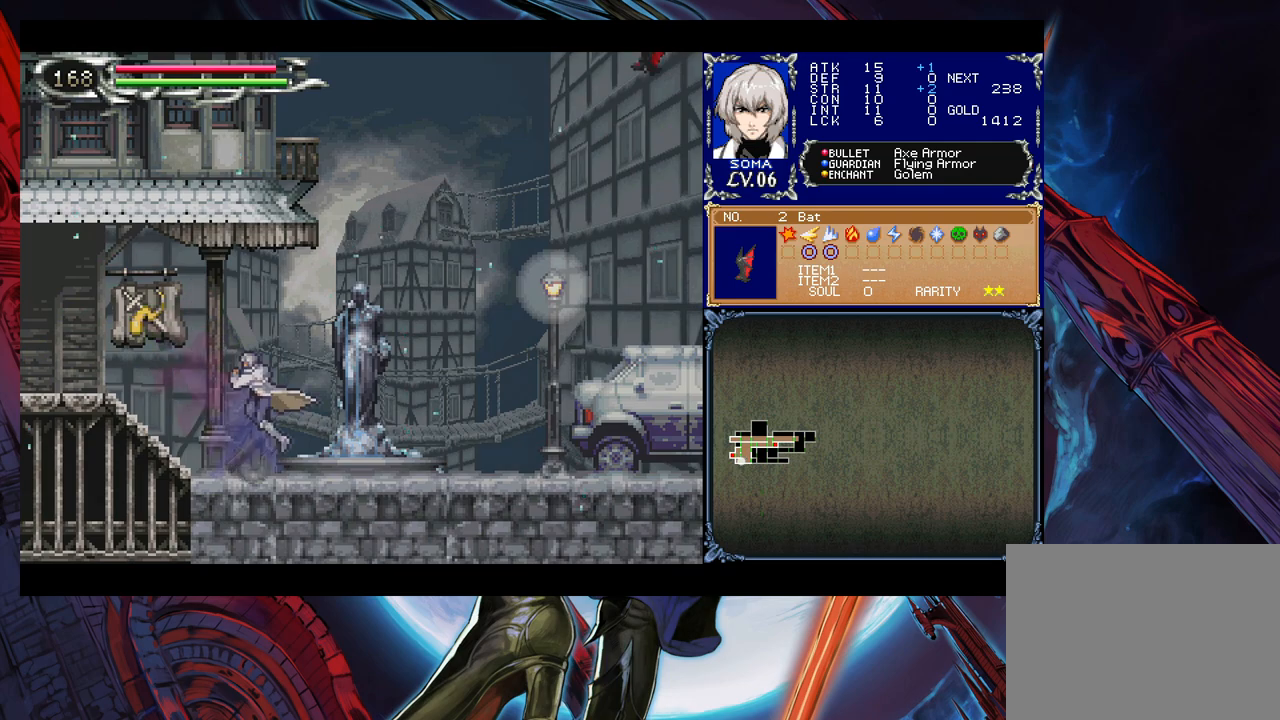
Gameplay with a controller (Xbox layout); each line is a JSON object with the inputs held at the frame after it. "events" lists button and stick changes between this image and that frame as [ms after this image, input, new state], when the widget could be followed in between. Not read: L2 R2.
{"buttons": [], "left_stick": "right", "right_stick": "center", "events": [[183, "Y", "down"], [183, "left_stick", "left"], [217, "B", "down"], [233, "B", "up"], [233, "Y", "up"], [283, "left_stick", "right"]]}
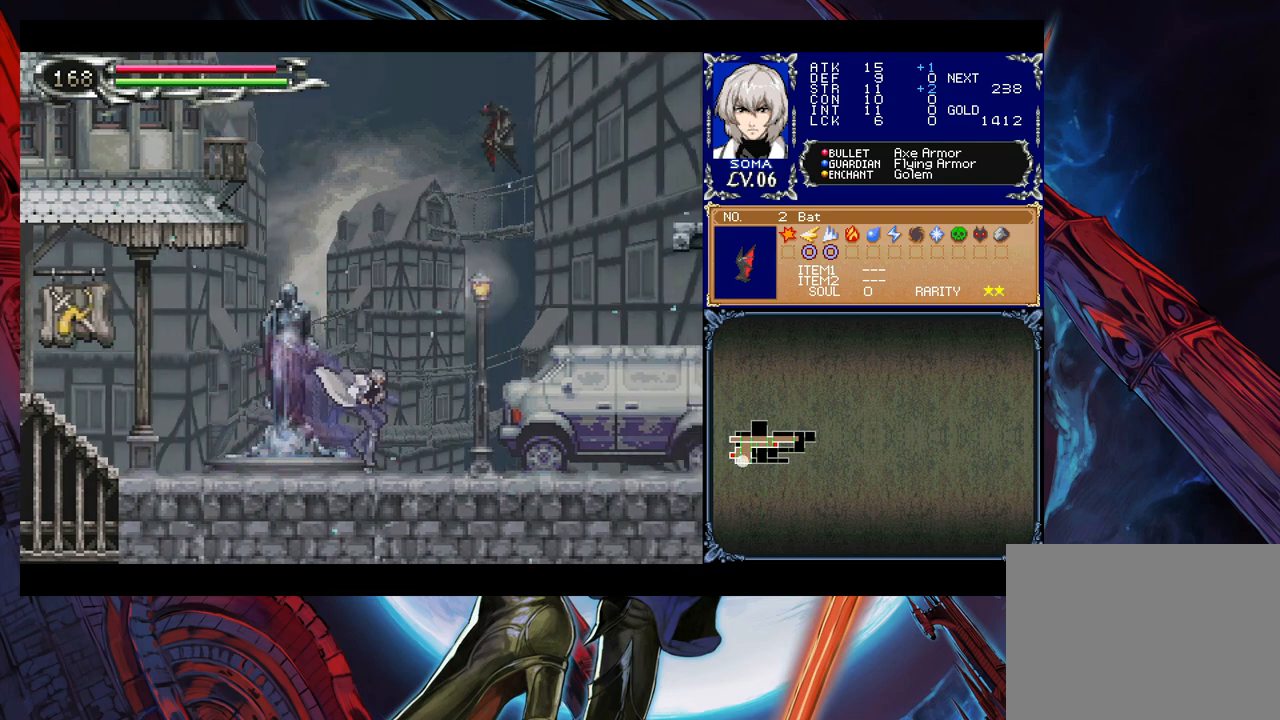
{"buttons": [], "left_stick": "down-right", "right_stick": "center", "events": [[33, "B", "down"], [83, "A", "down"], [83, "B", "up"], [133, "A", "up"], [367, "left_stick", "down-right"], [383, "Y", "down"], [483, "Y", "up"]]}
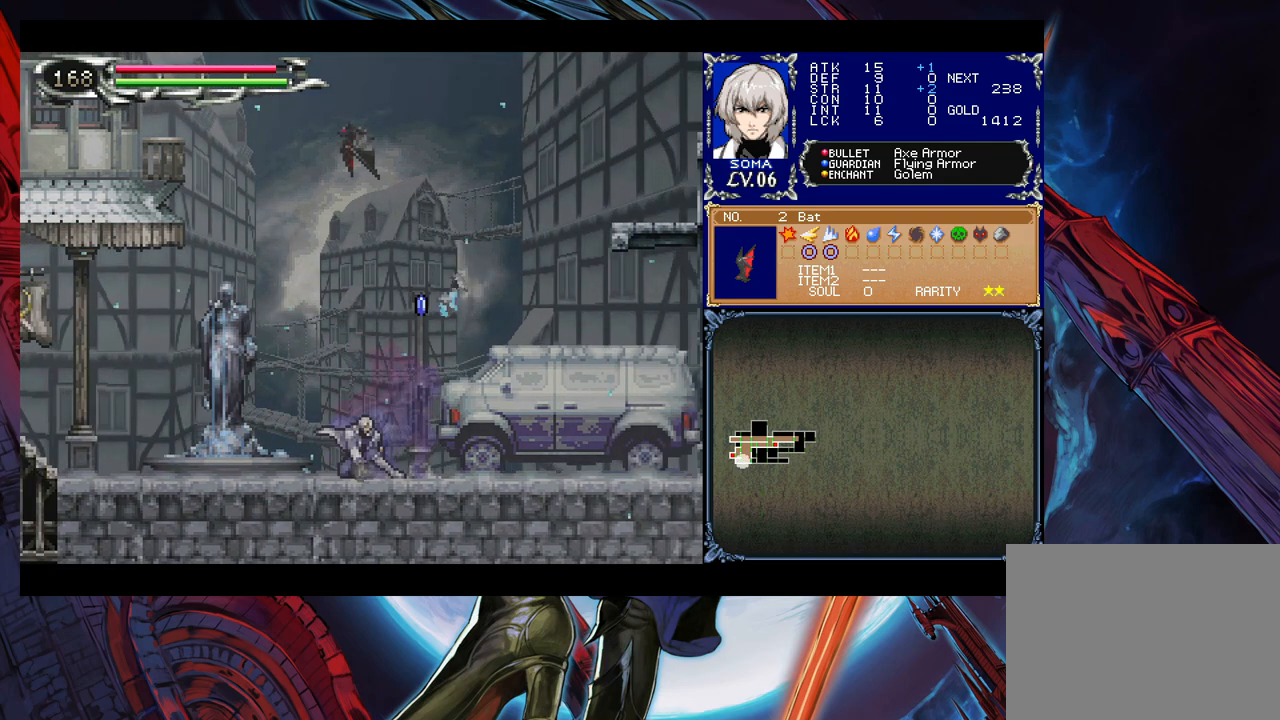
{"buttons": ["Y"], "left_stick": "left", "right_stick": "center", "events": [[133, "left_stick", "left"], [167, "Y", "down"], [217, "B", "down"], [217, "Y", "up"], [233, "B", "up"], [233, "left_stick", "right"], [467, "left_stick", "left"], [483, "Y", "down"]]}
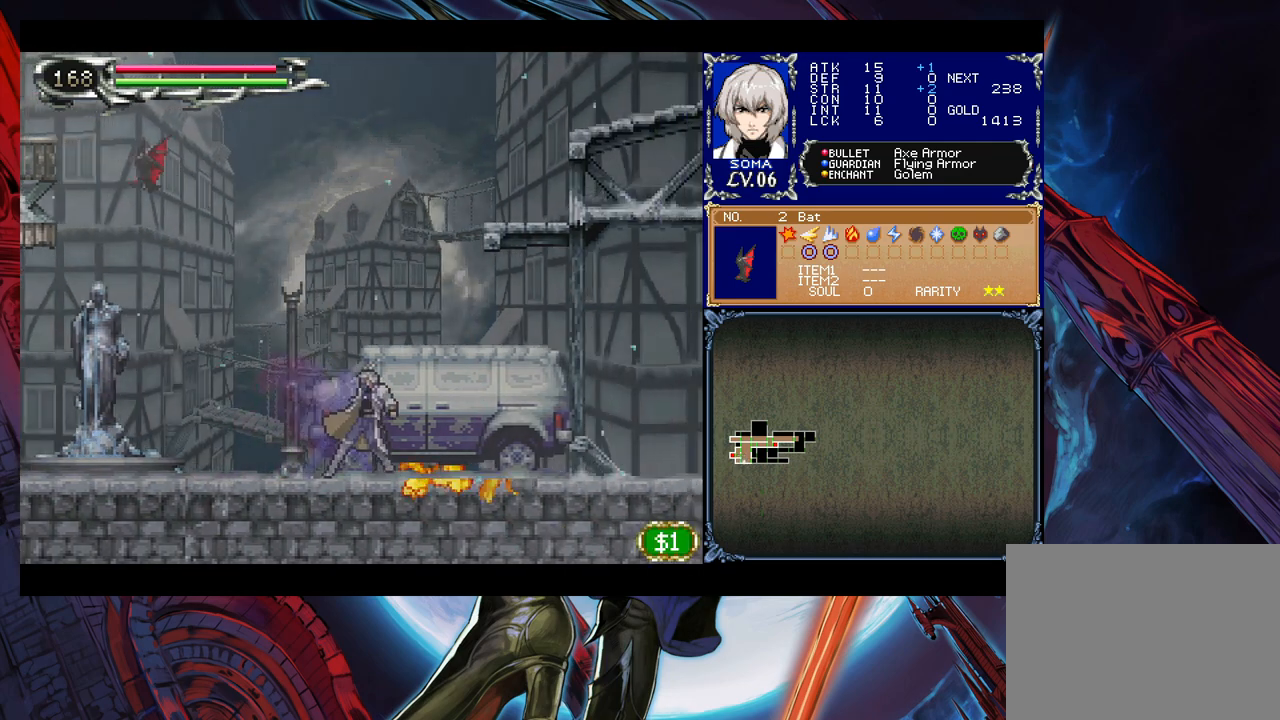
{"buttons": [], "left_stick": "right", "right_stick": "center", "events": [[17, "B", "down"], [17, "Y", "up"], [33, "B", "up"], [33, "left_stick", "right"], [267, "Y", "down"], [267, "left_stick", "left"], [283, "B", "down"], [283, "Y", "up"], [333, "B", "up"], [367, "left_stick", "right"]]}
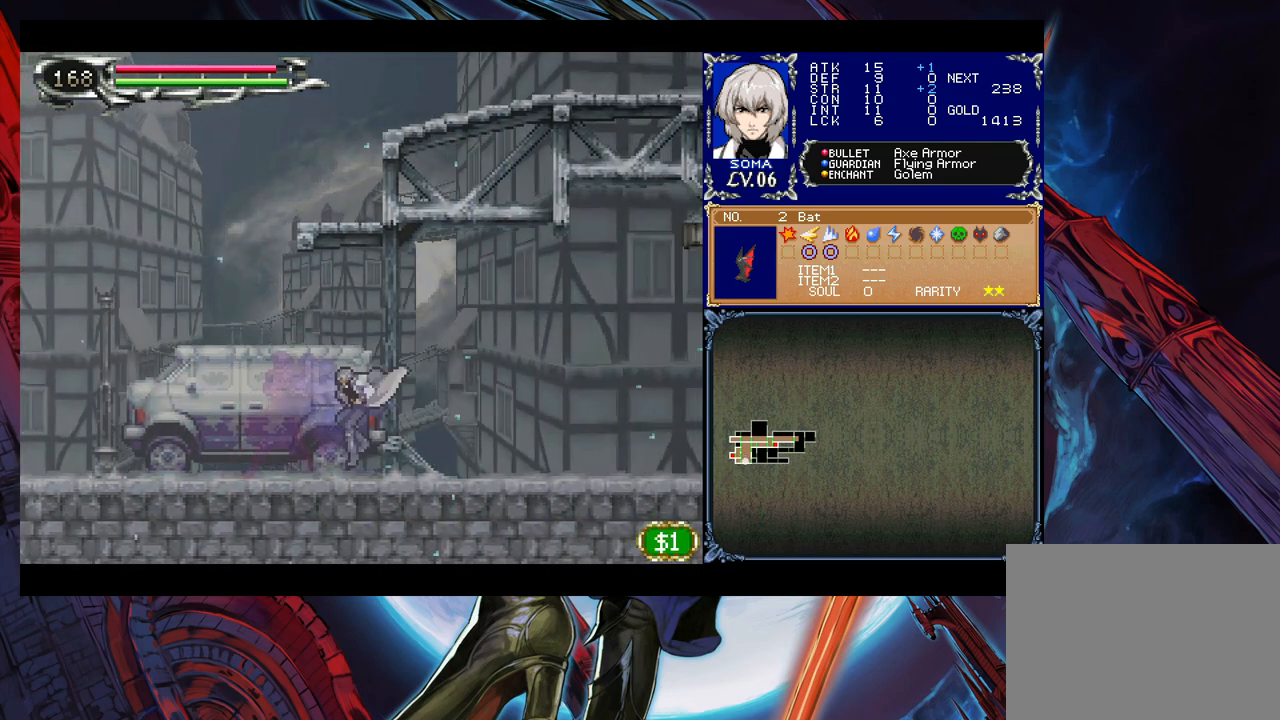
{"buttons": [], "left_stick": "down-right", "right_stick": "center", "events": [[33, "Y", "down"], [33, "left_stick", "left"], [83, "Y", "up"], [133, "left_stick", "down-right"], [333, "Y", "down"], [333, "left_stick", "left"], [367, "B", "down"], [367, "Y", "up"], [383, "B", "up"], [433, "left_stick", "down-right"]]}
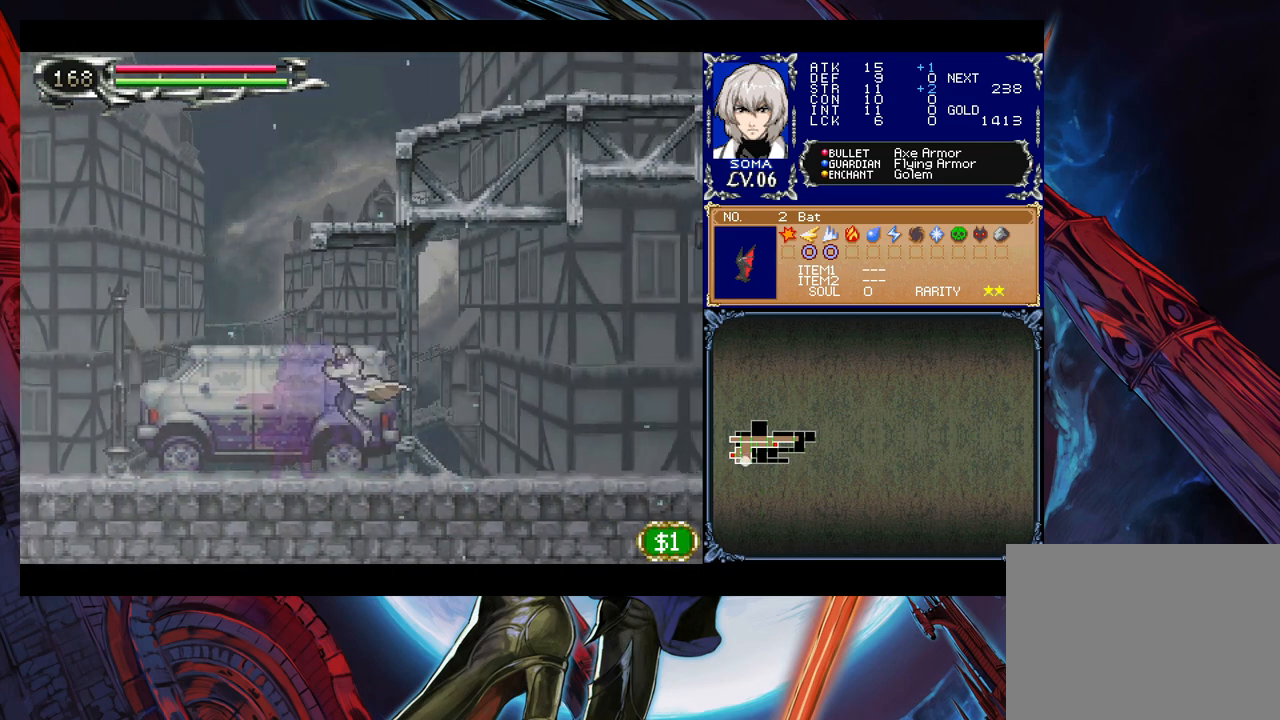
{"buttons": [], "left_stick": "down-right", "right_stick": "center", "events": [[117, "left_stick", "left"], [133, "Y", "down"], [167, "B", "down"], [167, "Y", "up"], [183, "B", "up"], [183, "left_stick", "right"], [383, "left_stick", "left"], [417, "Y", "down"], [433, "B", "down"], [433, "Y", "up"], [467, "B", "up"], [483, "left_stick", "down-right"]]}
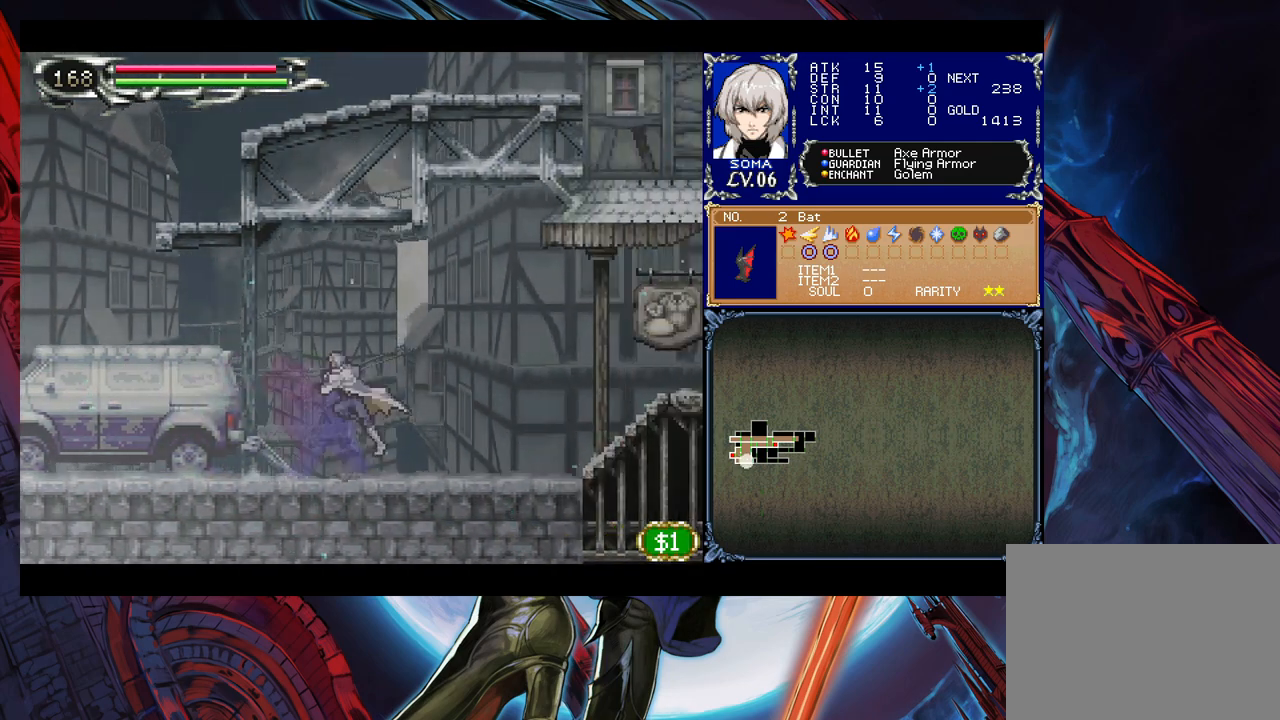
{"buttons": ["Y"], "left_stick": "left", "right_stick": "center", "events": [[183, "Y", "down"], [183, "left_stick", "left"], [233, "Y", "up"], [283, "left_stick", "down-right"], [433, "left_stick", "left"], [483, "Y", "down"]]}
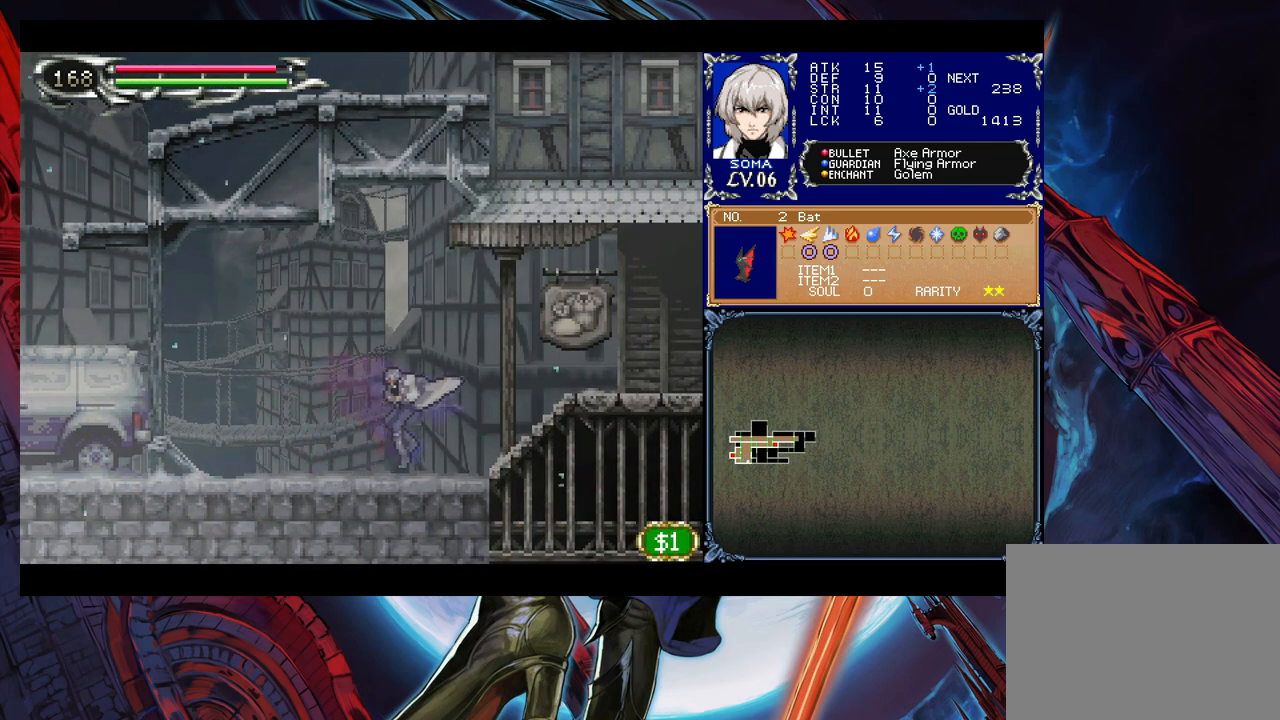
{"buttons": ["B"], "left_stick": "center", "right_stick": "center", "events": [[33, "Y", "up"], [33, "left_stick", "down-right"], [183, "left_stick", "left"], [233, "Y", "down"], [283, "B", "down"], [283, "Y", "up"], [283, "left_stick", "down-right"], [317, "B", "up"], [417, "left_stick", "left"], [433, "Y", "down"], [483, "B", "down"], [483, "Y", "up"], [483, "left_stick", "center"]]}
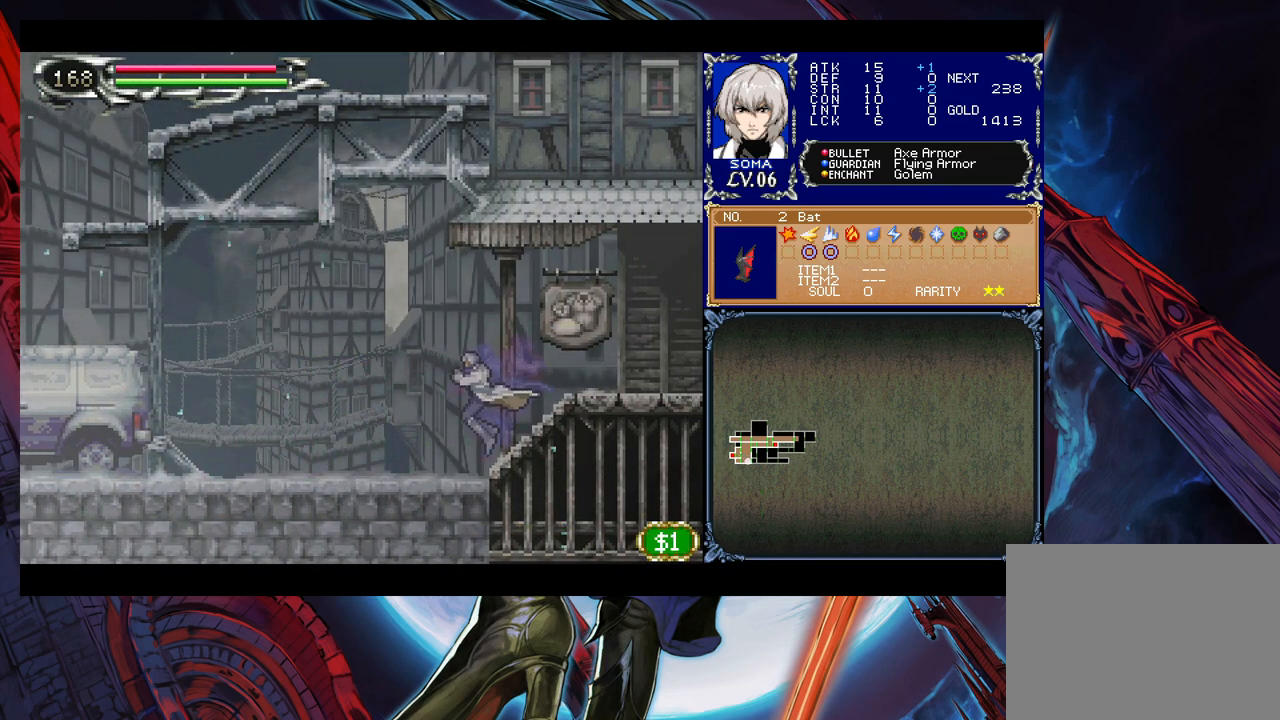
{"buttons": ["B"], "left_stick": "down-right", "right_stick": "center", "events": [[17, "left_stick", "right"], [33, "B", "up"], [133, "left_stick", "left"], [183, "Y", "down"], [233, "B", "down"], [233, "Y", "up"], [267, "left_stick", "down-right"], [283, "B", "up"], [383, "left_stick", "left"], [433, "Y", "down"], [483, "B", "down"], [483, "Y", "up"], [483, "left_stick", "down-right"]]}
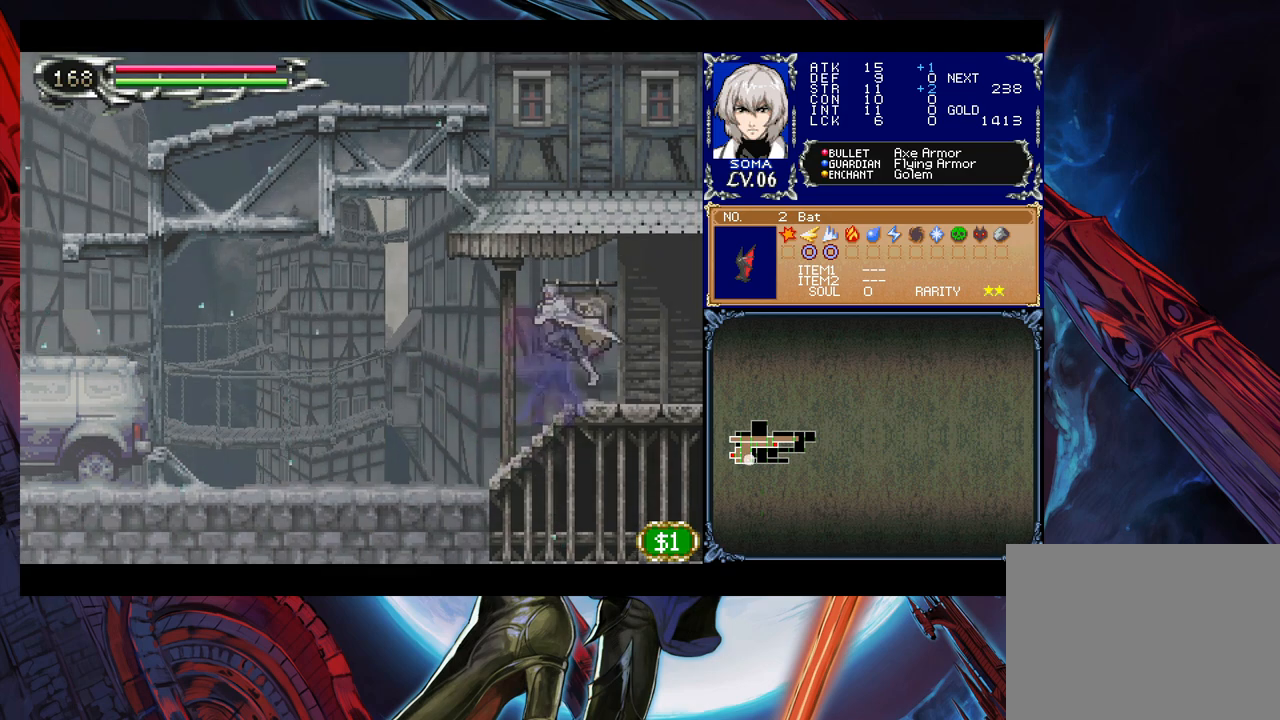
{"buttons": [], "left_stick": "left", "right_stick": "center", "events": [[17, "B", "up"], [133, "left_stick", "left"], [183, "Y", "down"], [217, "B", "down"], [217, "Y", "up"], [233, "B", "up"], [267, "left_stick", "down-right"], [417, "left_stick", "left"], [433, "Y", "down"], [467, "B", "down"], [467, "Y", "up"], [483, "B", "up"]]}
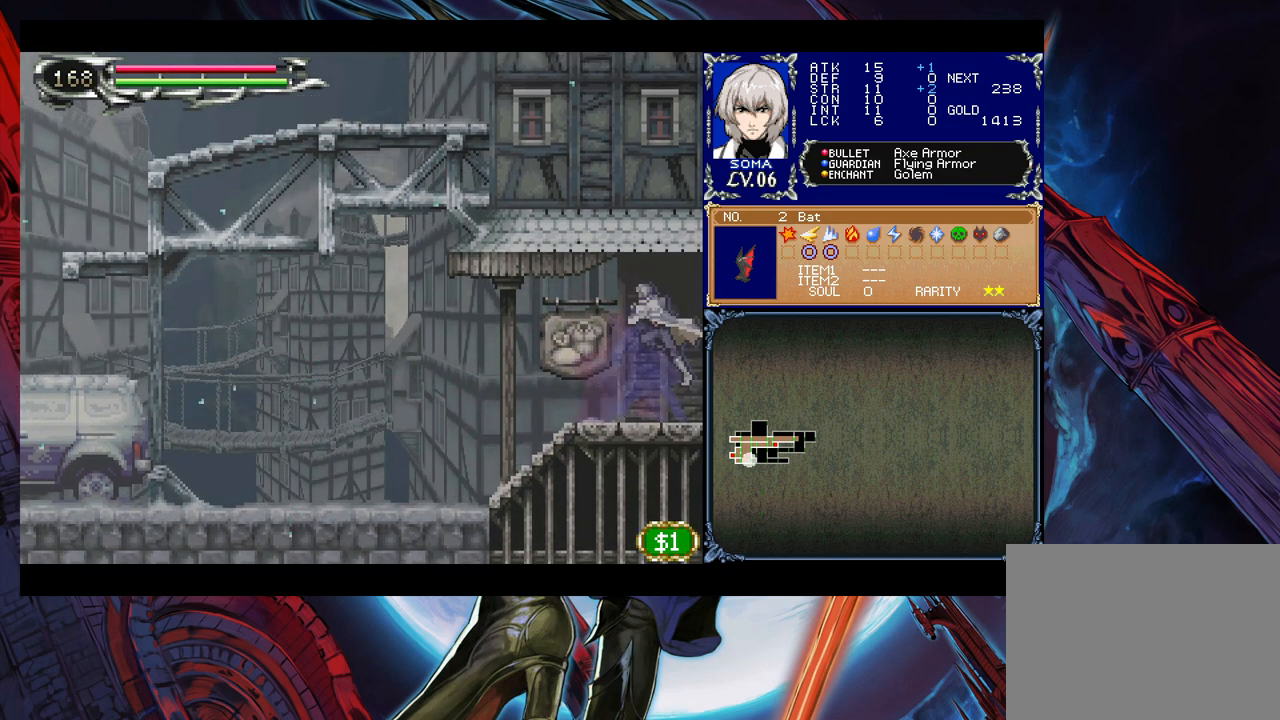
{"buttons": [], "left_stick": "down-right", "right_stick": "center", "events": [[33, "left_stick", "down-right"]]}
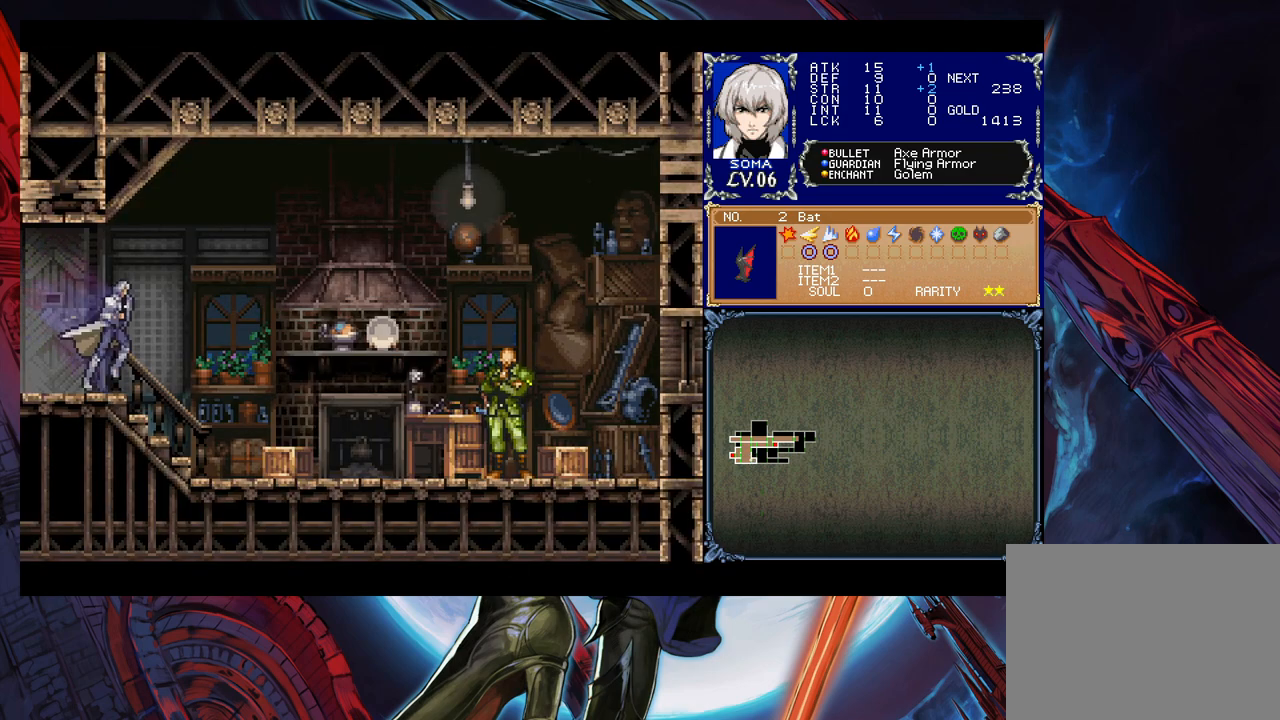
{"buttons": [], "left_stick": "center", "right_stick": "center", "events": [[83, "left_stick", "center"]]}
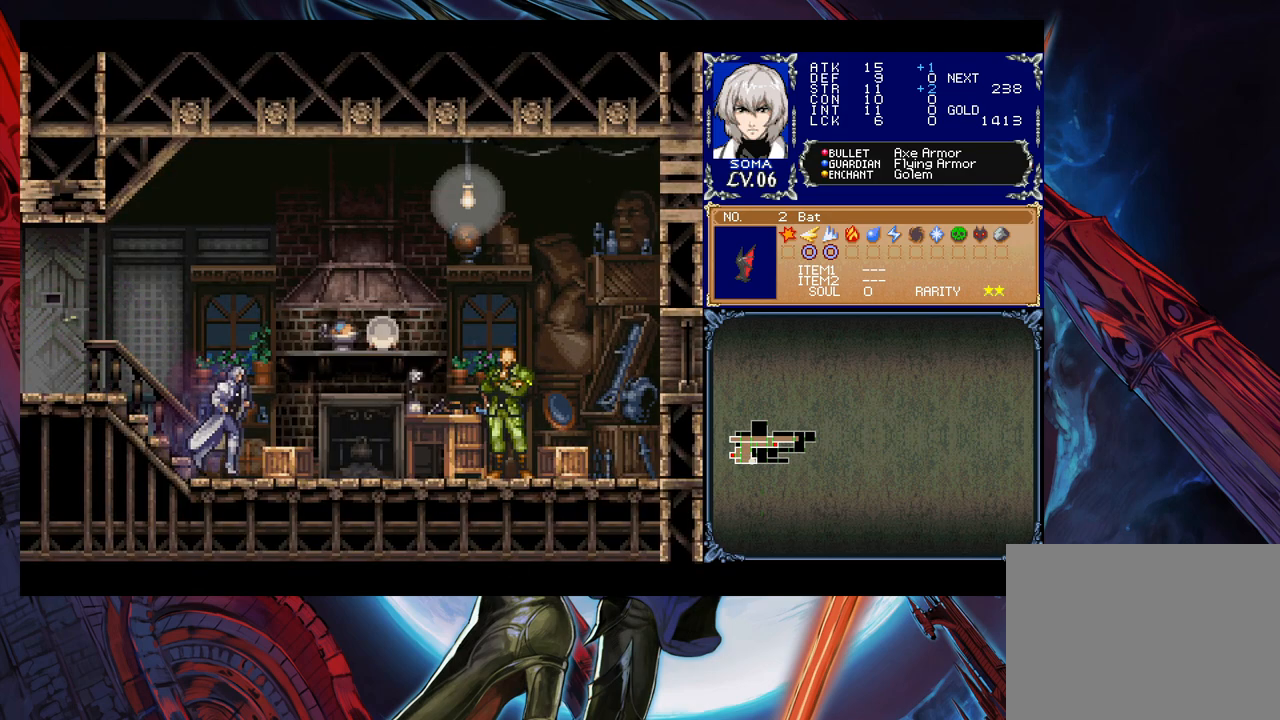
{"buttons": [], "left_stick": "center", "right_stick": "center", "events": []}
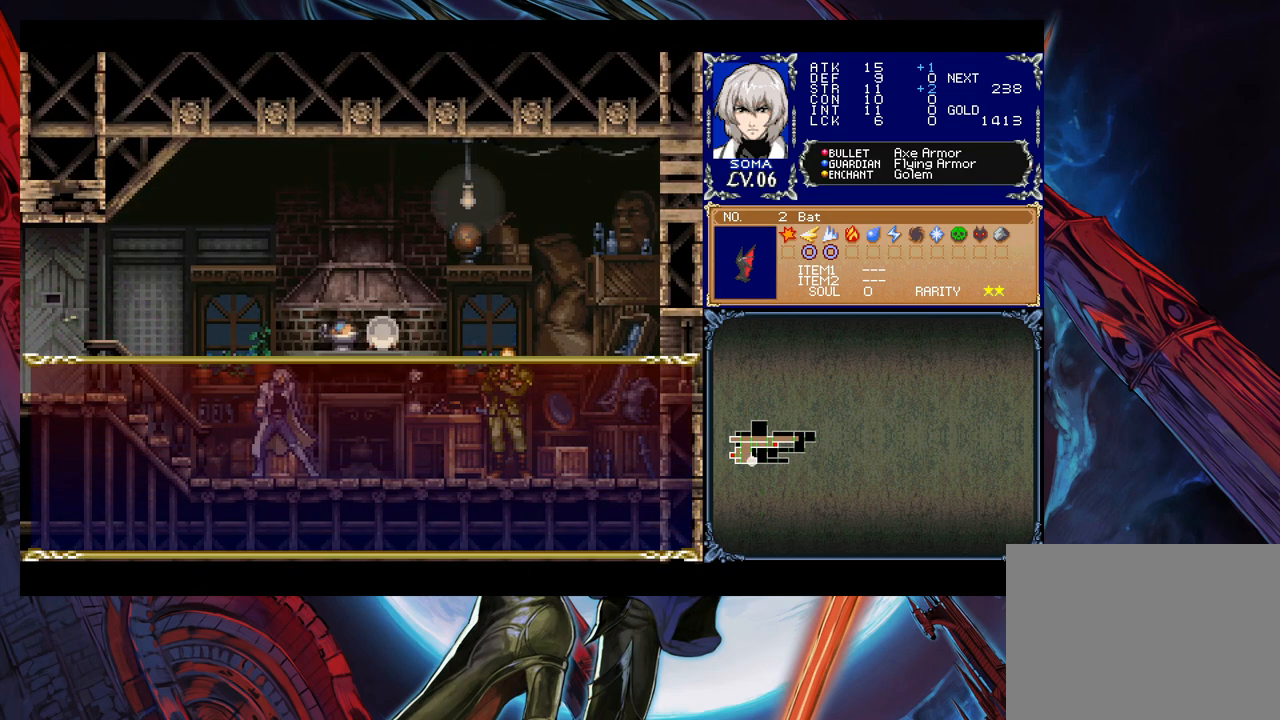
{"buttons": ["A"], "left_stick": "center", "right_stick": "center", "events": [[483, "A", "down"]]}
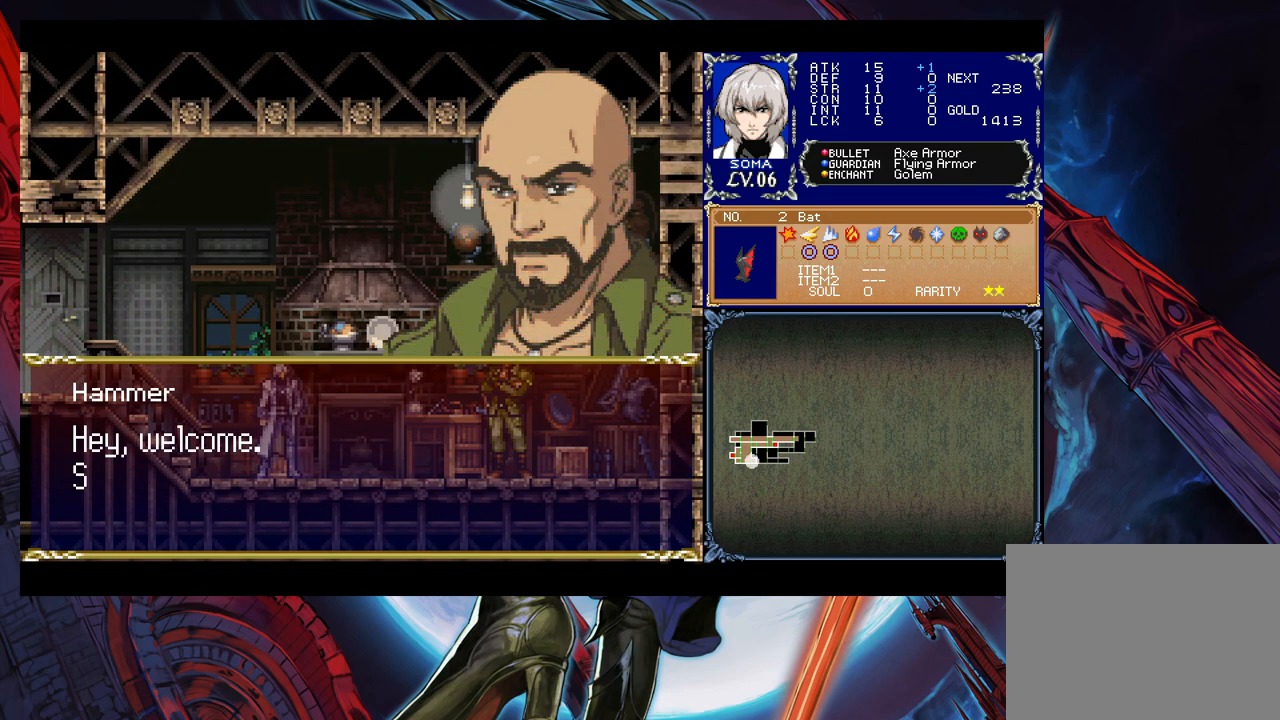
{"buttons": [], "left_stick": "center", "right_stick": "center", "events": [[67, "A", "up"]]}
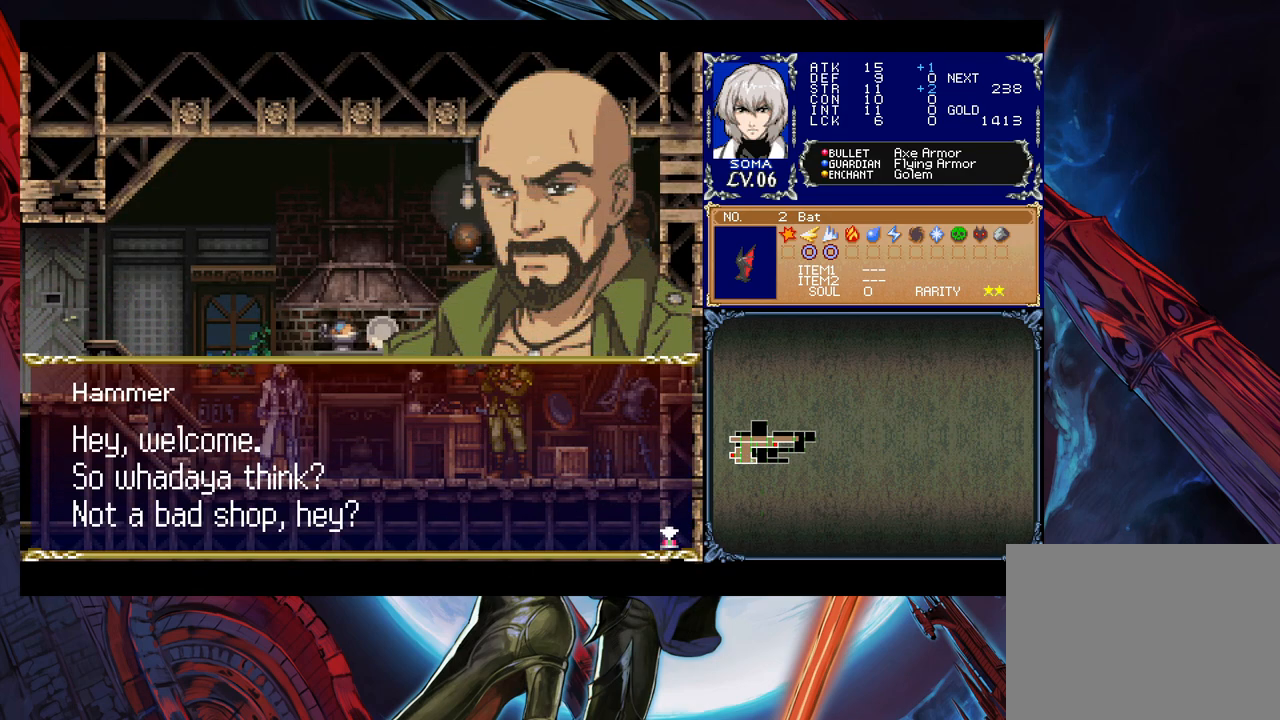
{"buttons": [], "left_stick": "center", "right_stick": "center", "events": []}
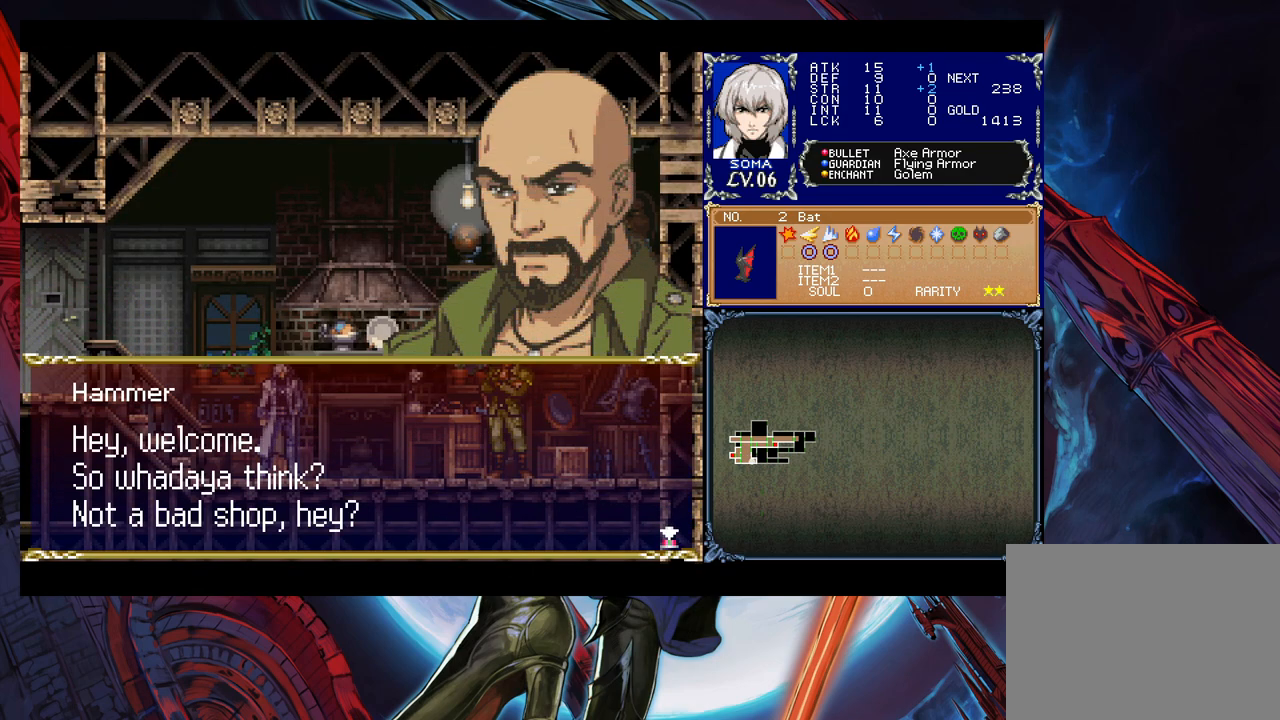
{"buttons": [], "left_stick": "center", "right_stick": "center", "events": []}
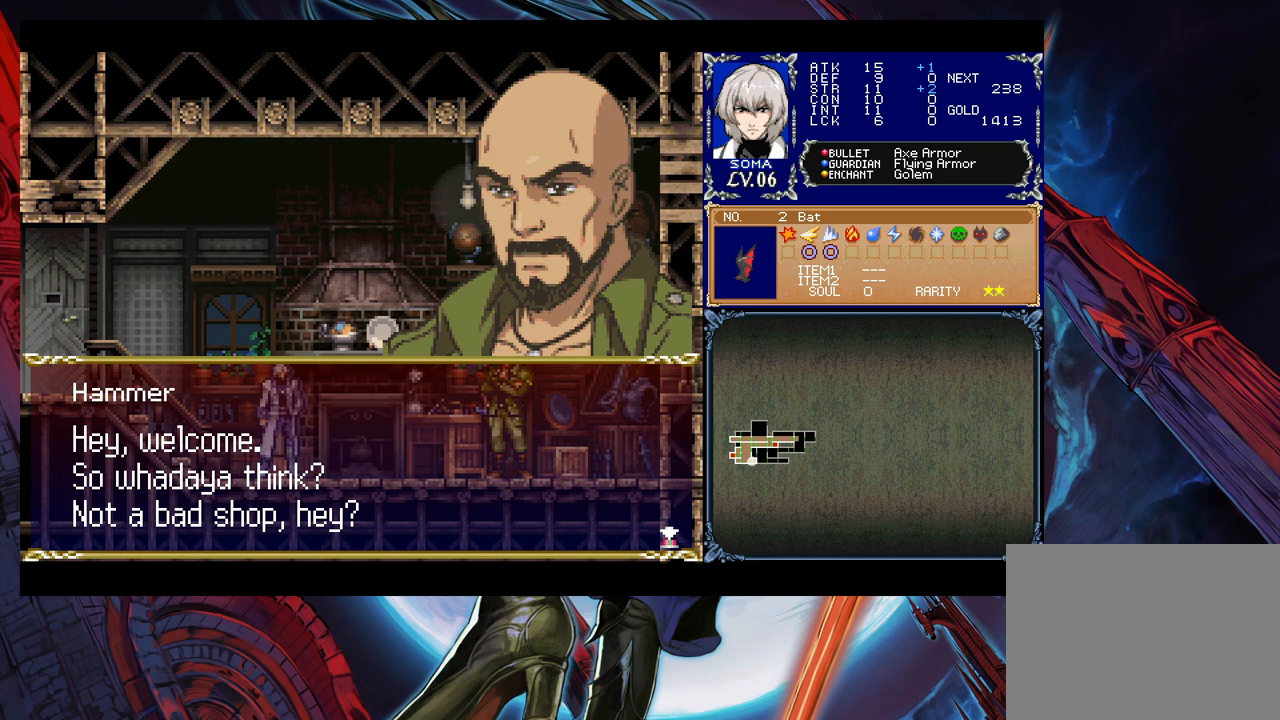
{"buttons": [], "left_stick": "center", "right_stick": "center", "events": []}
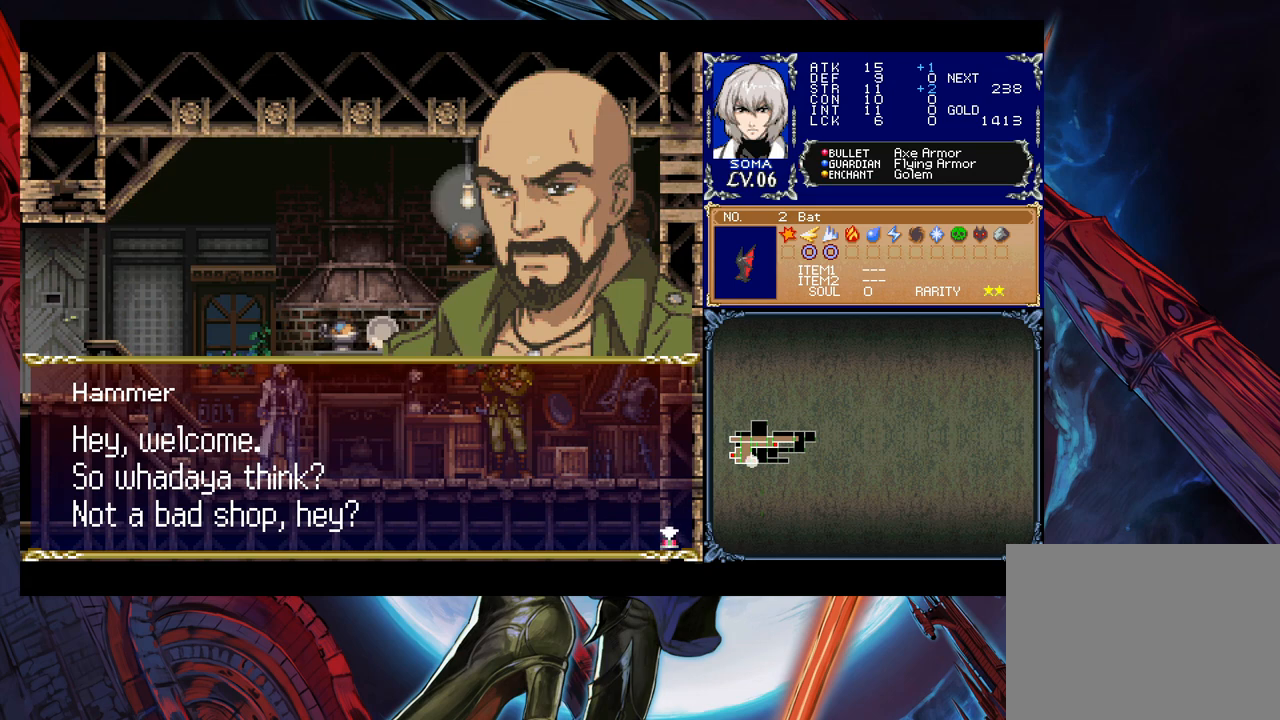
{"buttons": [], "left_stick": "center", "right_stick": "center", "events": []}
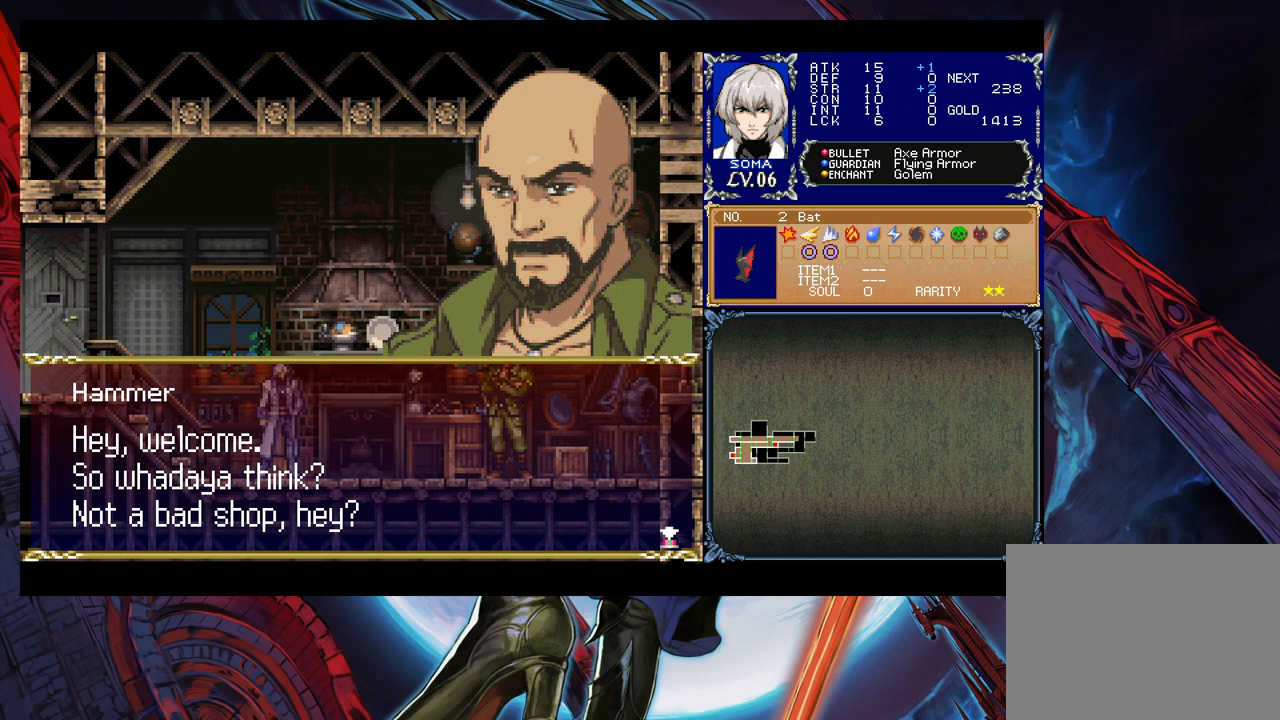
{"buttons": [], "left_stick": "center", "right_stick": "center", "events": []}
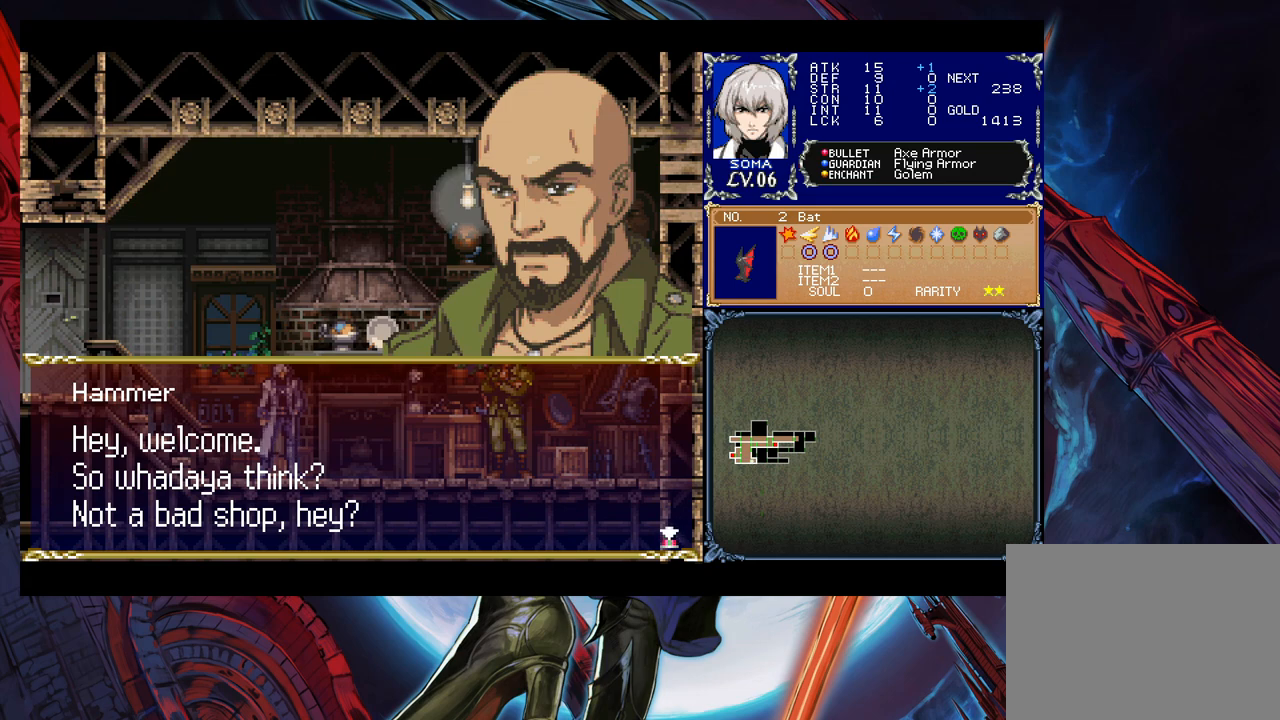
{"buttons": [], "left_stick": "center", "right_stick": "center", "events": [[283, "A", "down"], [333, "A", "up"]]}
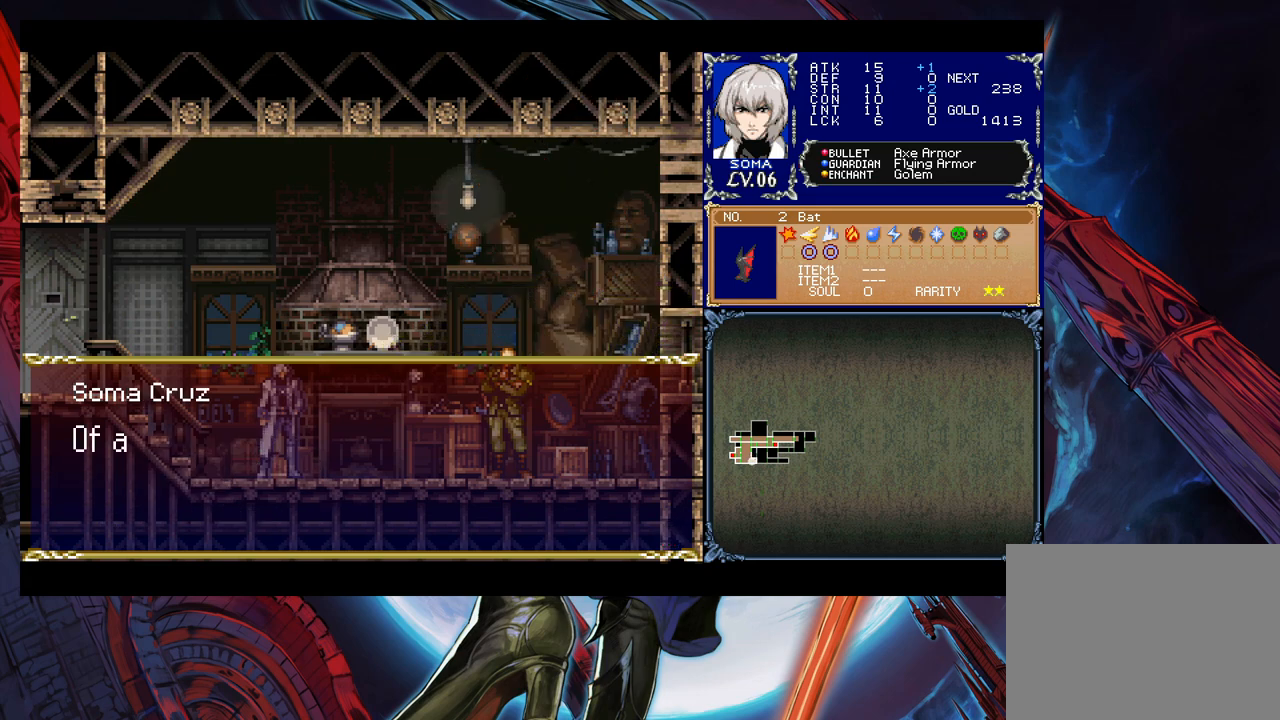
{"buttons": [], "left_stick": "center", "right_stick": "center", "events": []}
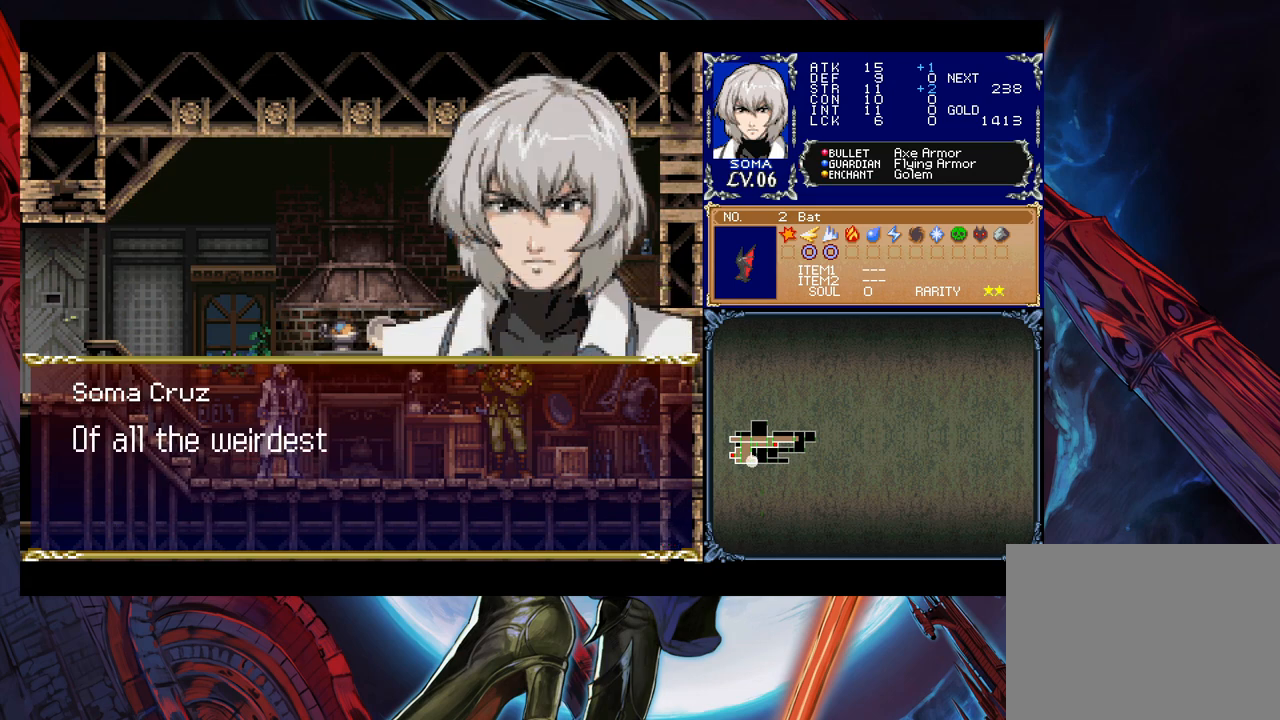
{"buttons": [], "left_stick": "center", "right_stick": "center", "events": []}
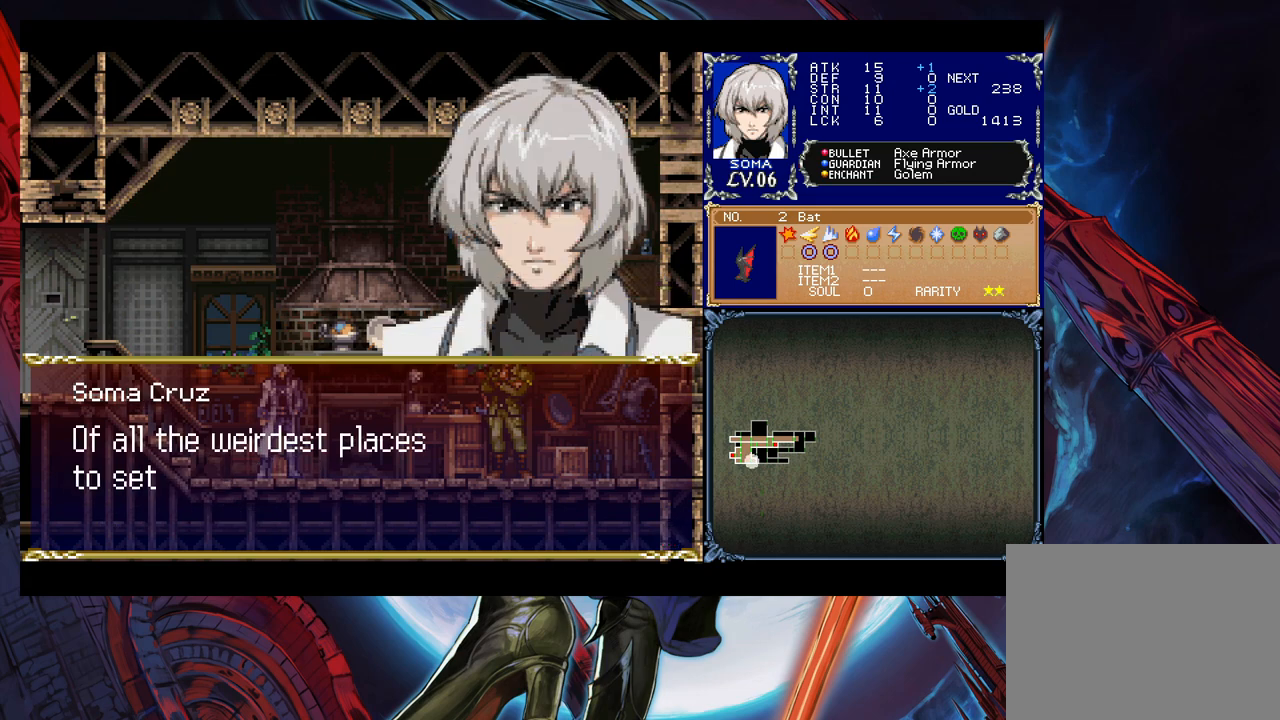
{"buttons": [], "left_stick": "center", "right_stick": "center", "events": []}
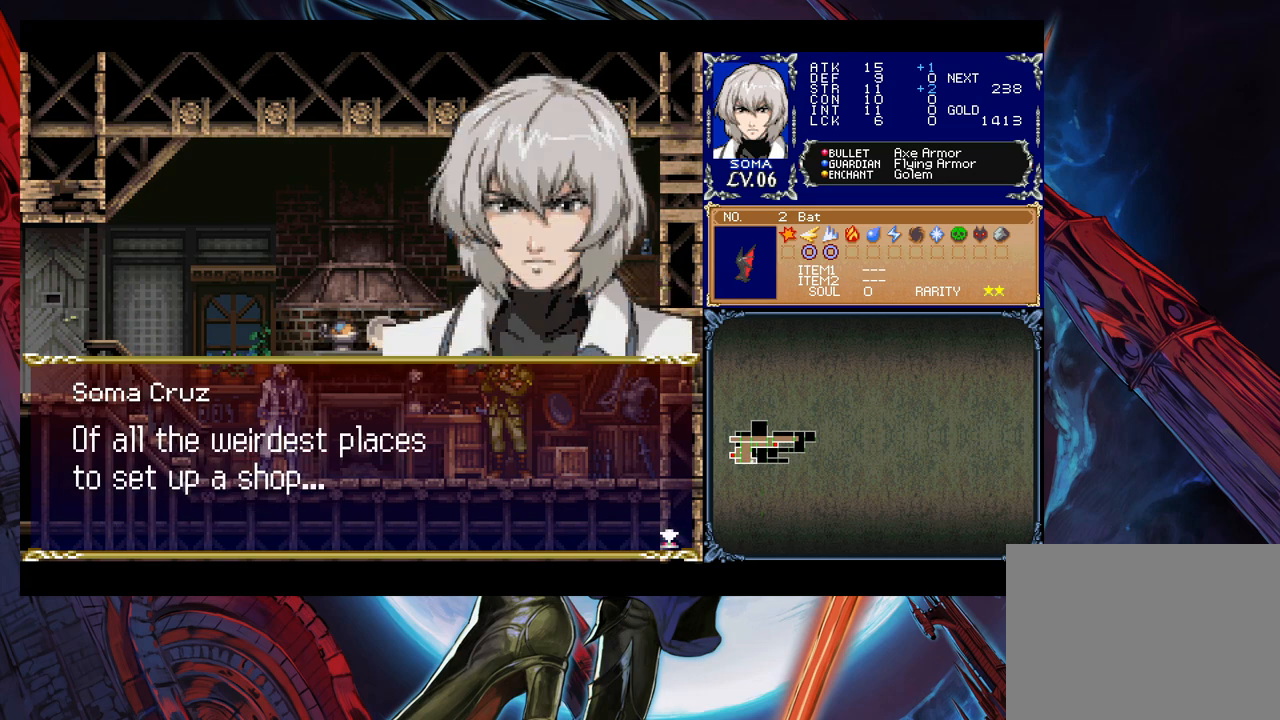
{"buttons": [], "left_stick": "center", "right_stick": "center", "events": []}
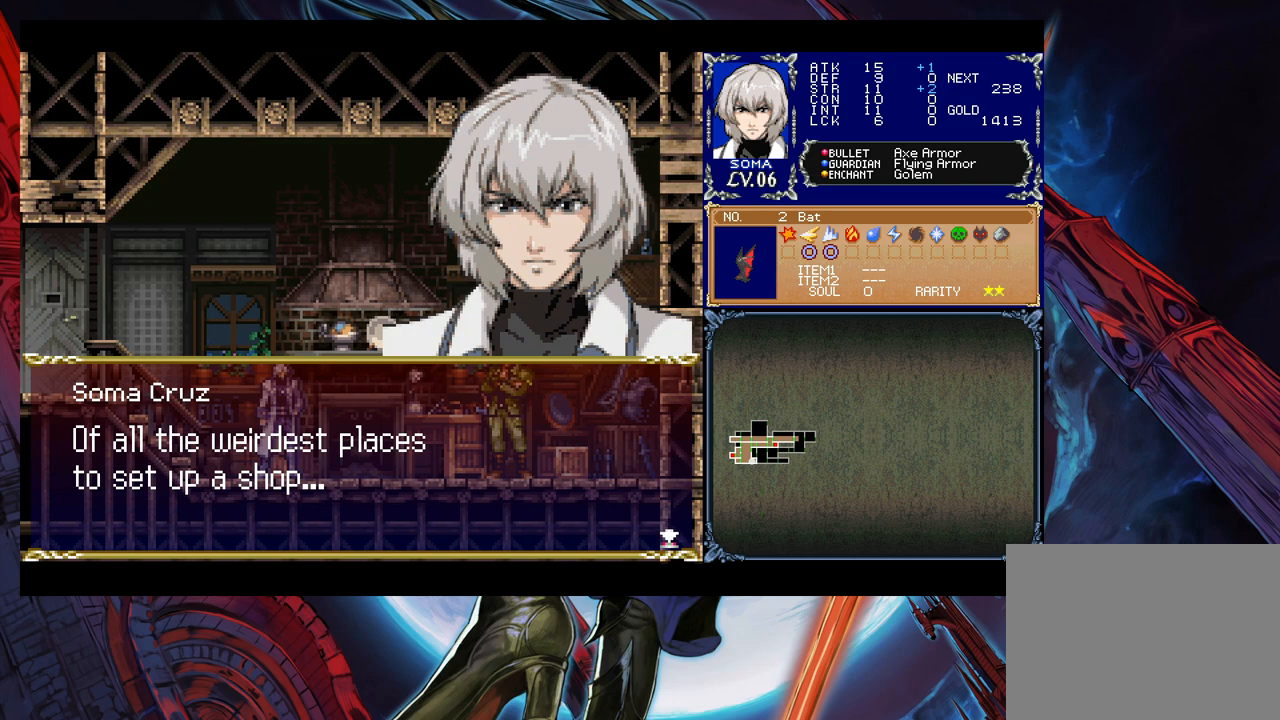
{"buttons": [], "left_stick": "center", "right_stick": "center", "events": [[233, "A", "down"], [333, "A", "up"]]}
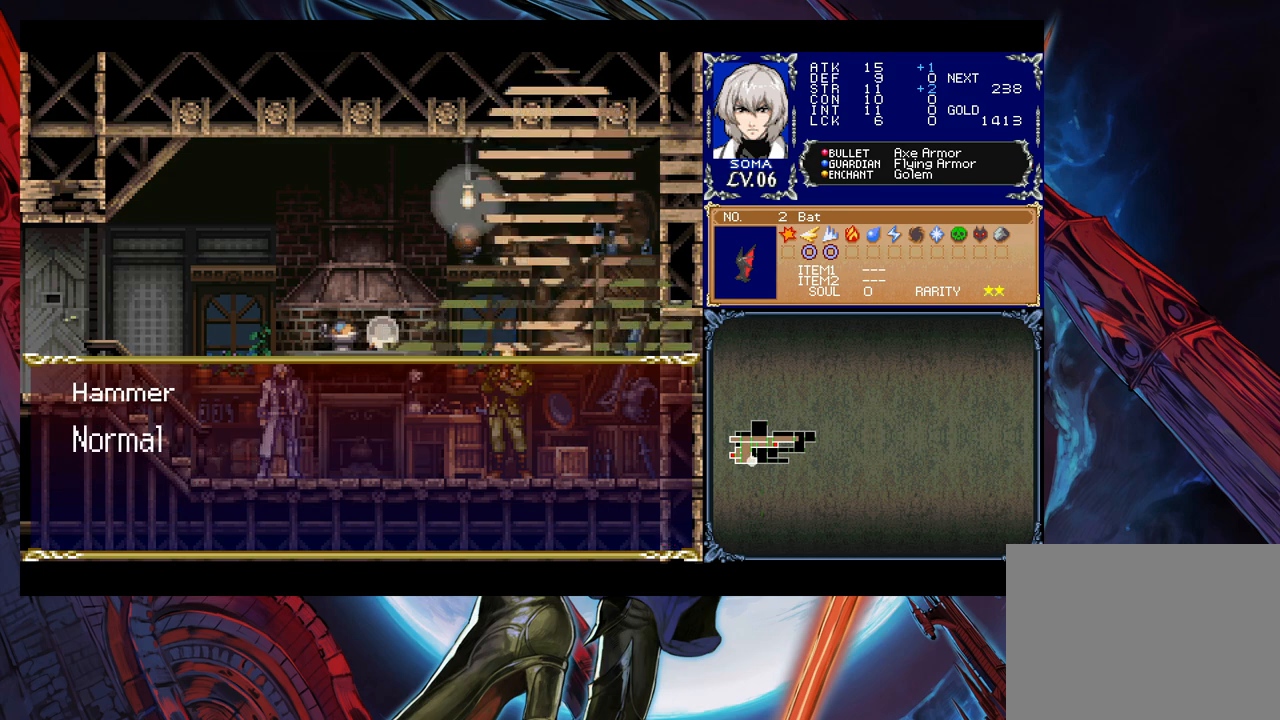
{"buttons": [], "left_stick": "center", "right_stick": "center", "events": []}